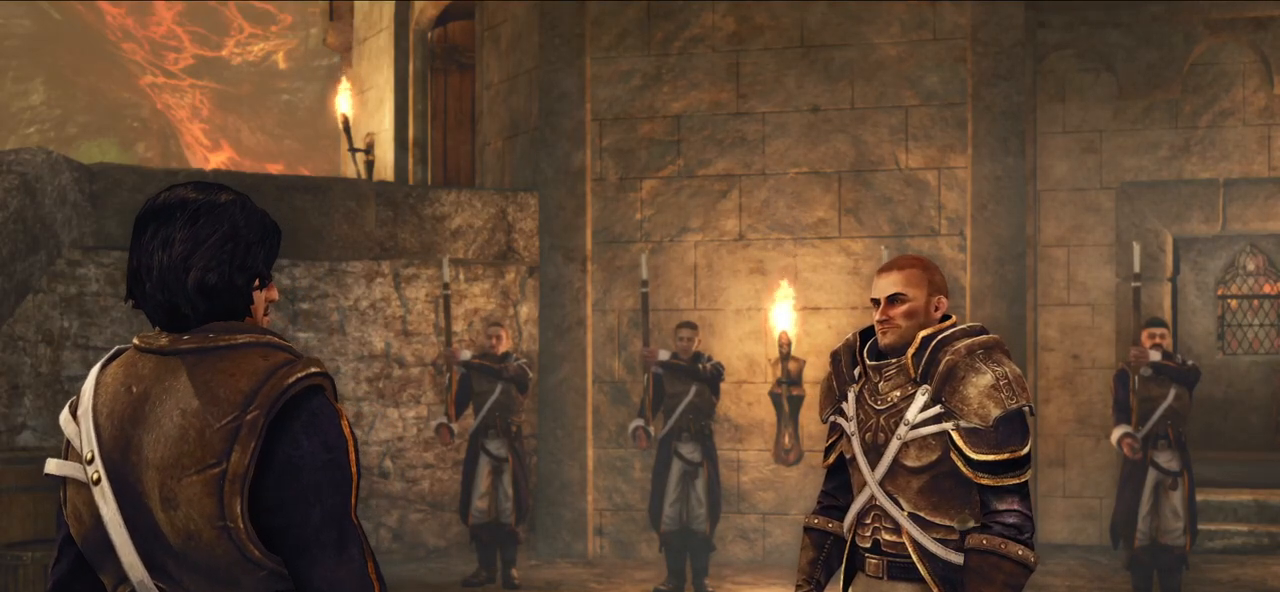
Gameplay with keyboard and mouse; each line is a JSON object with the keys and mouse buttons held at the frame after it. "events" lists presses ("down") and releases ("up") of "a", "ctrl", "d", "e", "q", "s", "shift", "space", "w", "mouse_left", "mouse_wheel", "mouse_right", "mouse_mb4" and "mouse_mb5" between this image and that frame as [ms after this image, input, new state], when the widget could be followed in between. "mouse_left", "mouse_wheel", "mouse_right", "mouse_mb4", "mouse_mb5" = the "left", "wheel", "right", "mb4", "mb5" buttons of the "mouse" list. No other keys are recorded. "wheel" means that the mouse wheel is clicked or scrolled. Mouse movement is not recorded.
{"keys": [], "mouse": [], "events": [[180, "mouse_left", "down"], [300, "mouse_left", "up"]]}
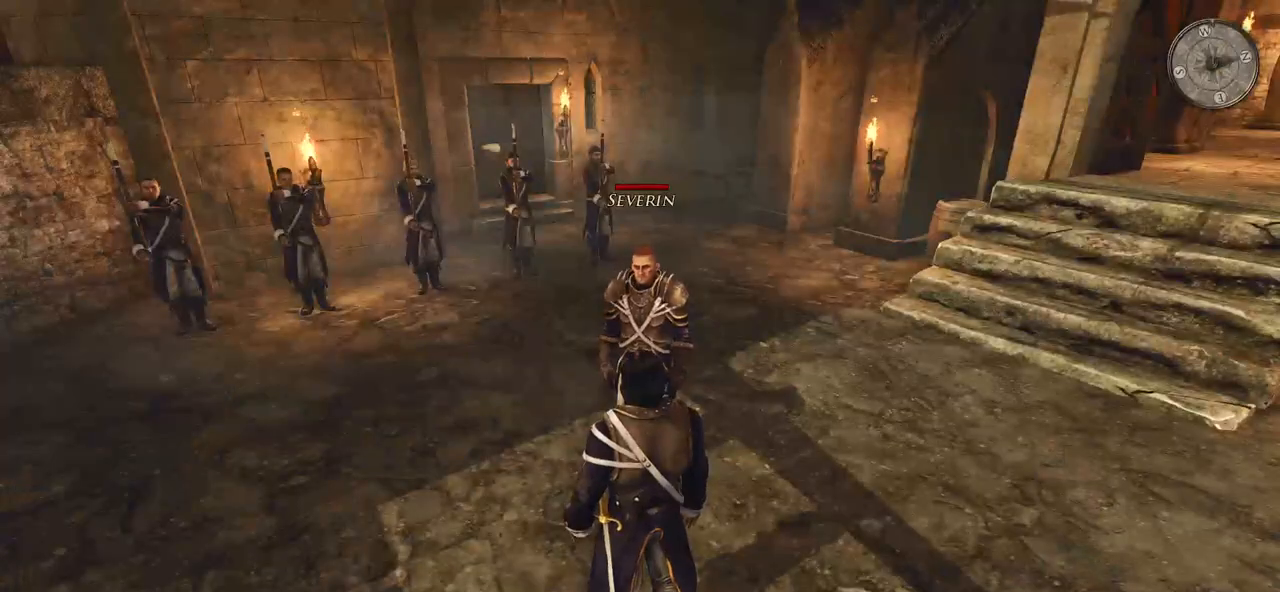
{"keys": [], "mouse": [], "events": []}
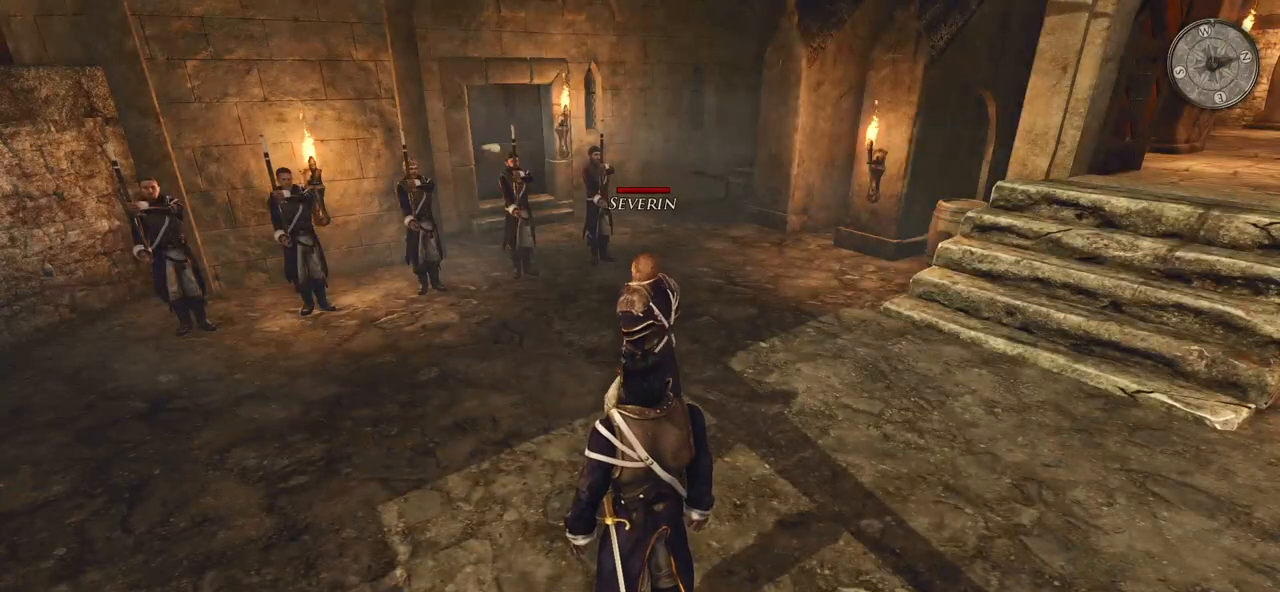
{"keys": [], "mouse": [], "events": []}
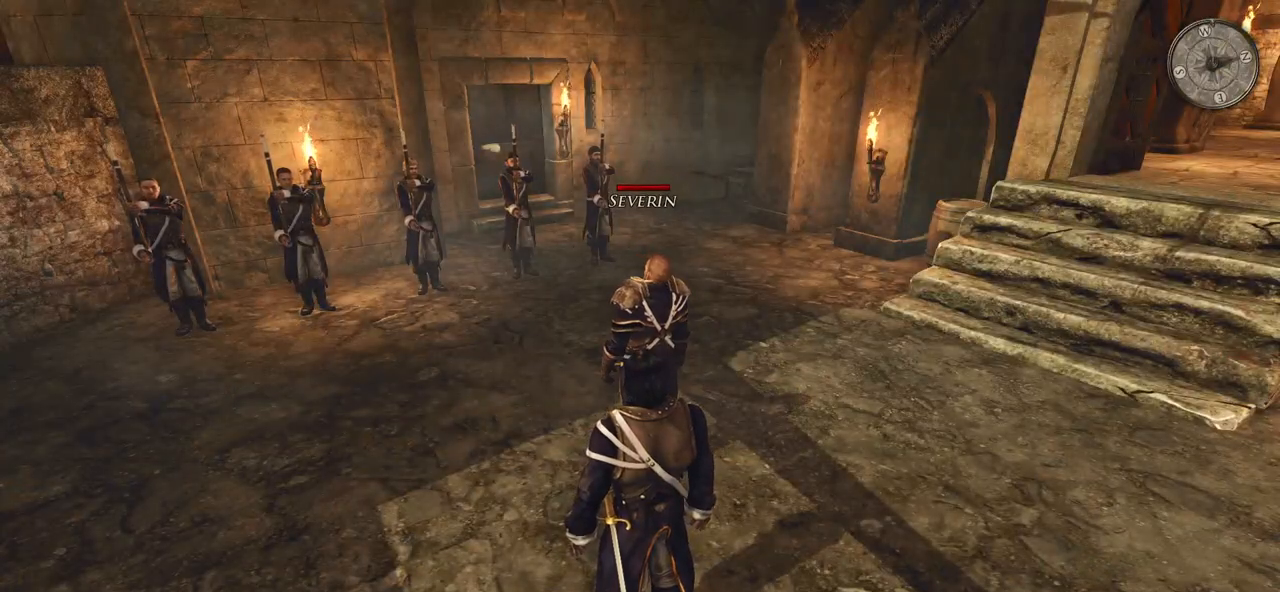
{"keys": [], "mouse": [], "events": []}
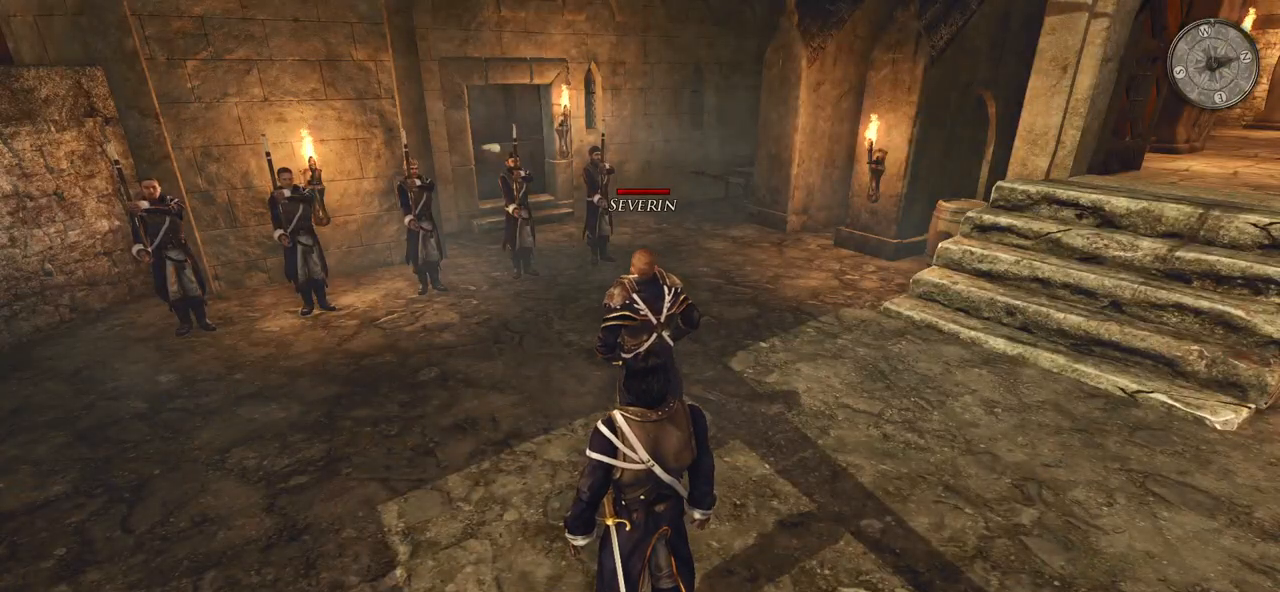
{"keys": [], "mouse": ["left"], "events": [[380, "mouse_left", "down"]]}
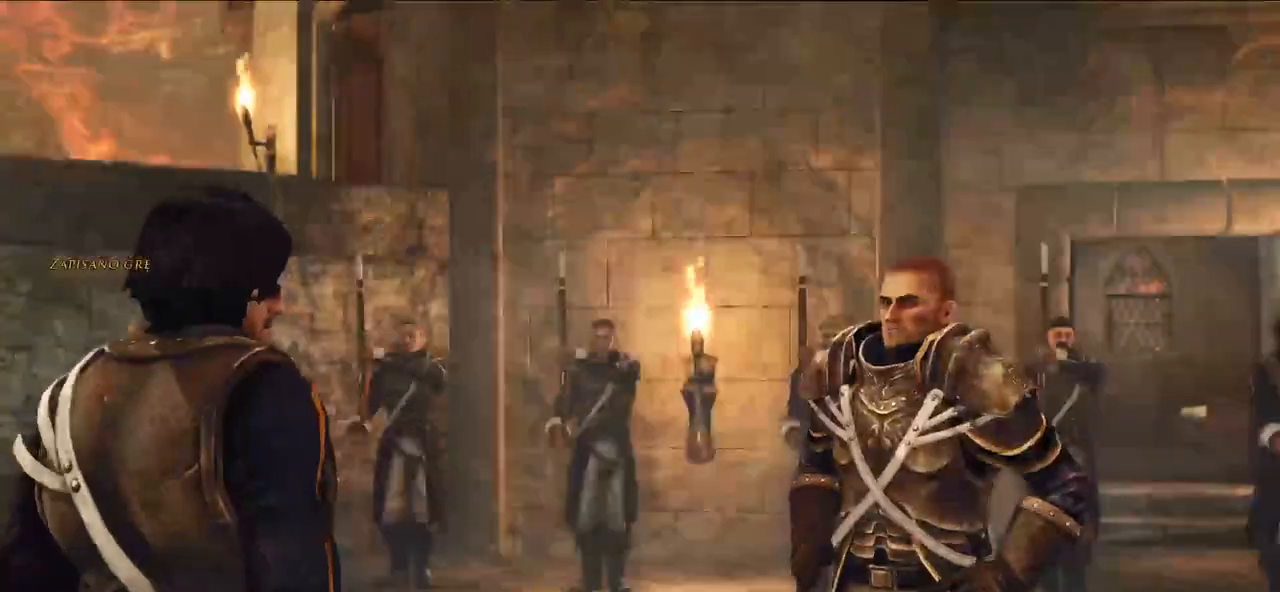
{"keys": [], "mouse": [], "events": [[20, "mouse_left", "up"]]}
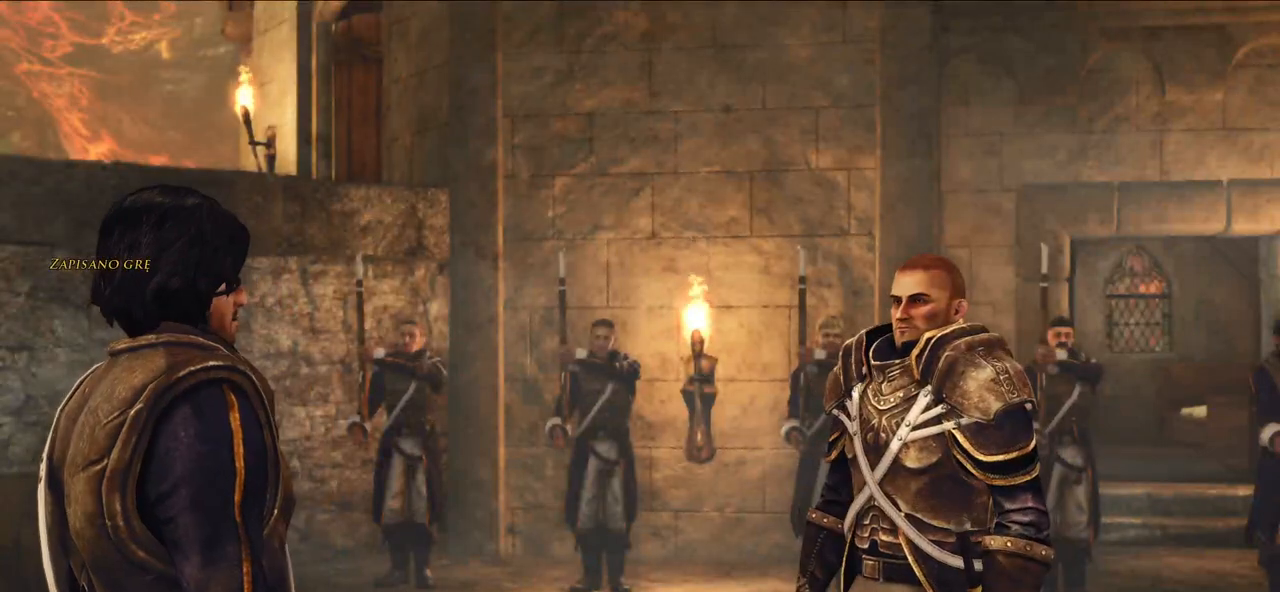
{"keys": [], "mouse": [], "events": [[240, "mouse_left", "down"], [320, "mouse_left", "up"]]}
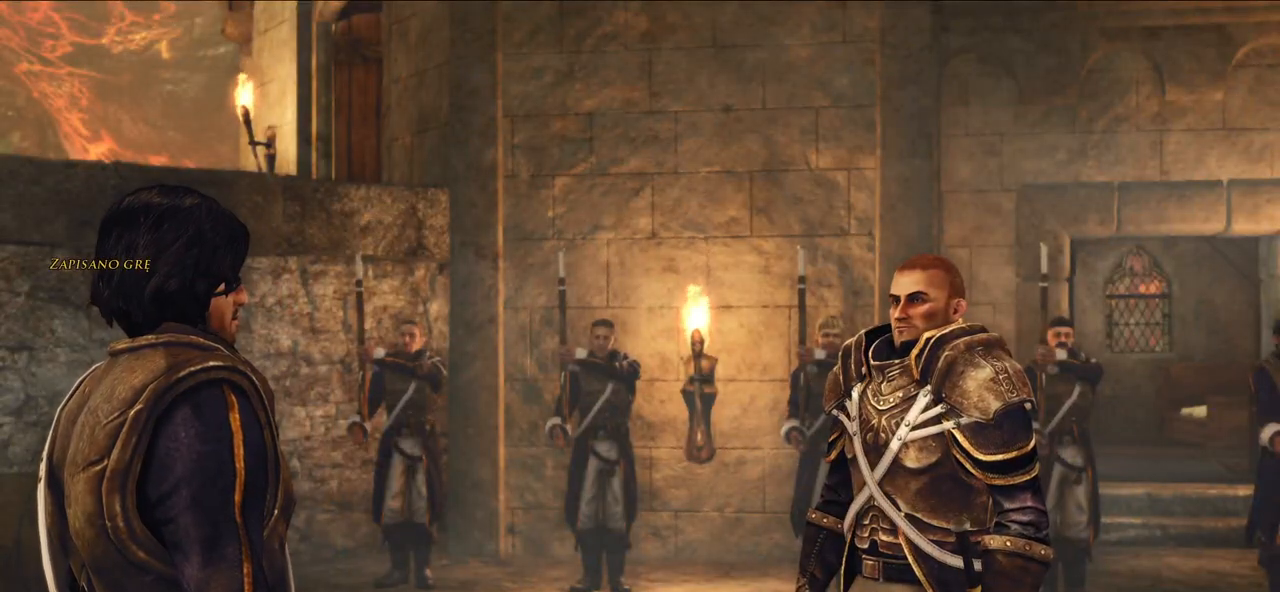
{"keys": [], "mouse": [], "events": [[340, "mouse_left", "down"], [440, "mouse_left", "up"]]}
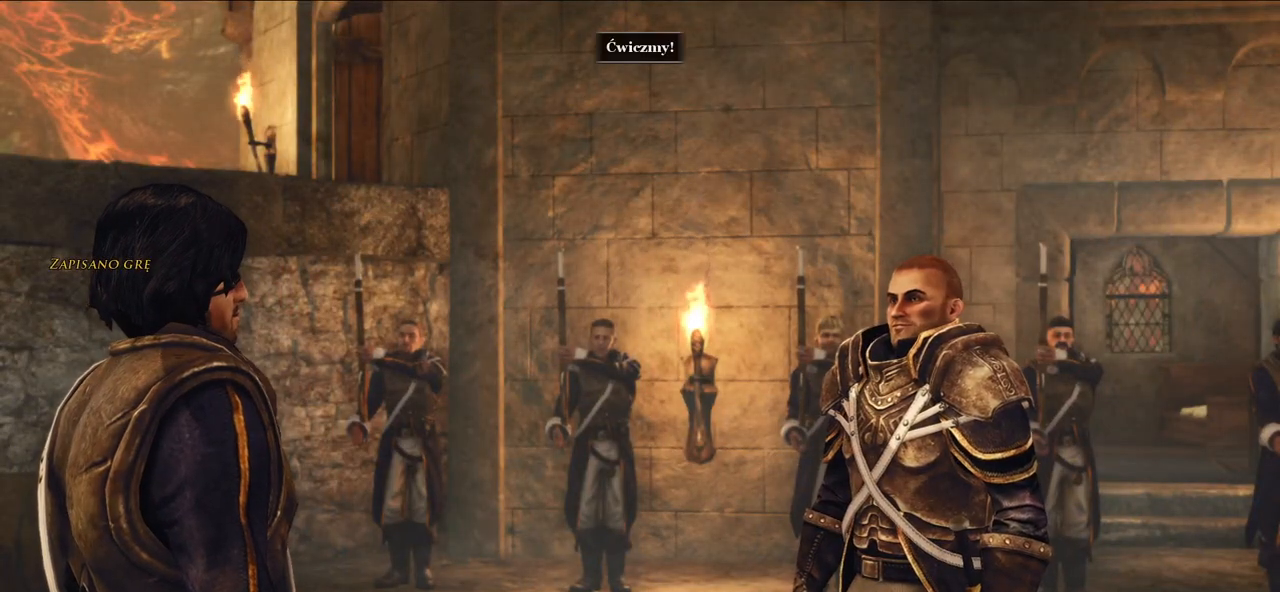
{"keys": [], "mouse": [], "events": []}
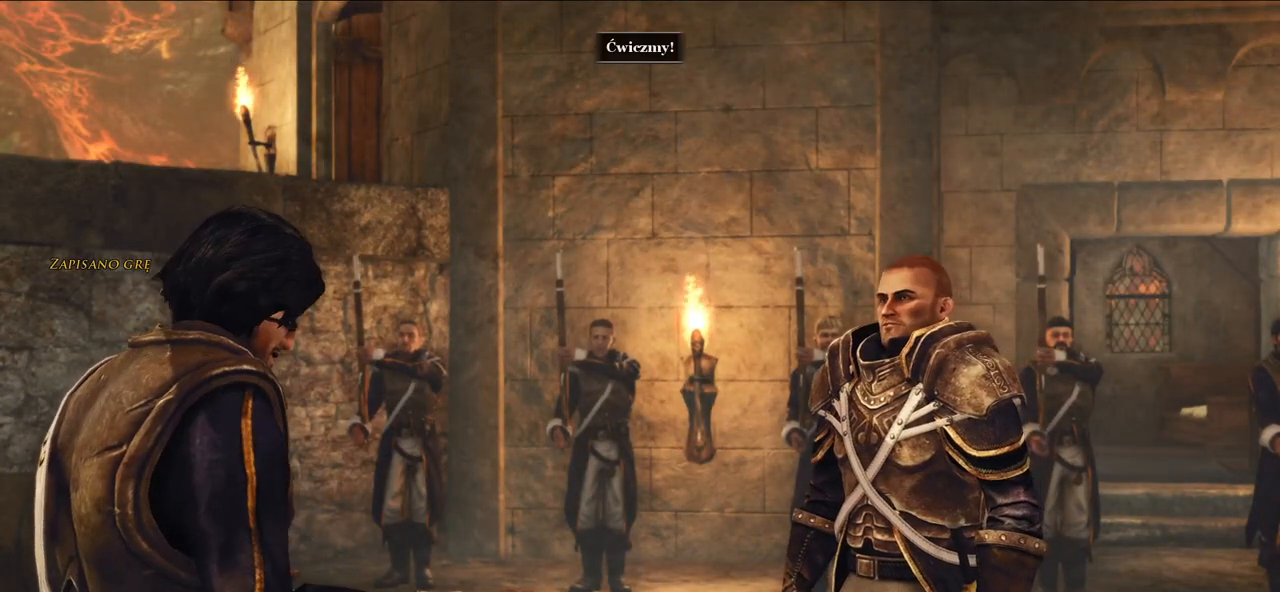
{"keys": [], "mouse": [], "events": []}
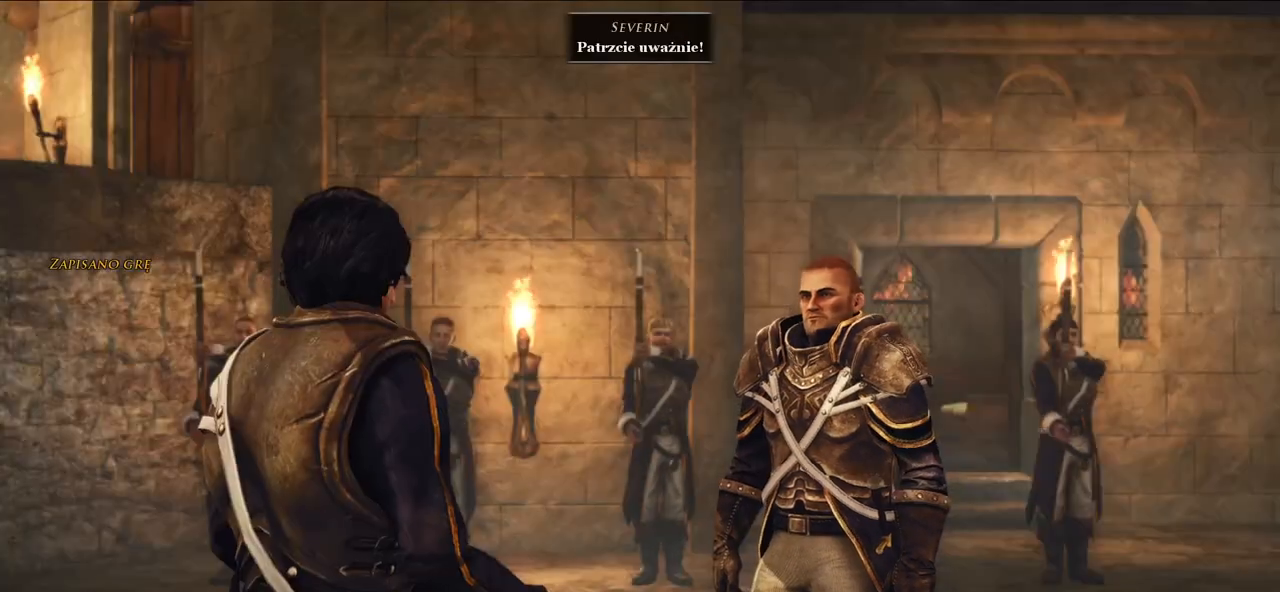
{"keys": [], "mouse": [], "events": []}
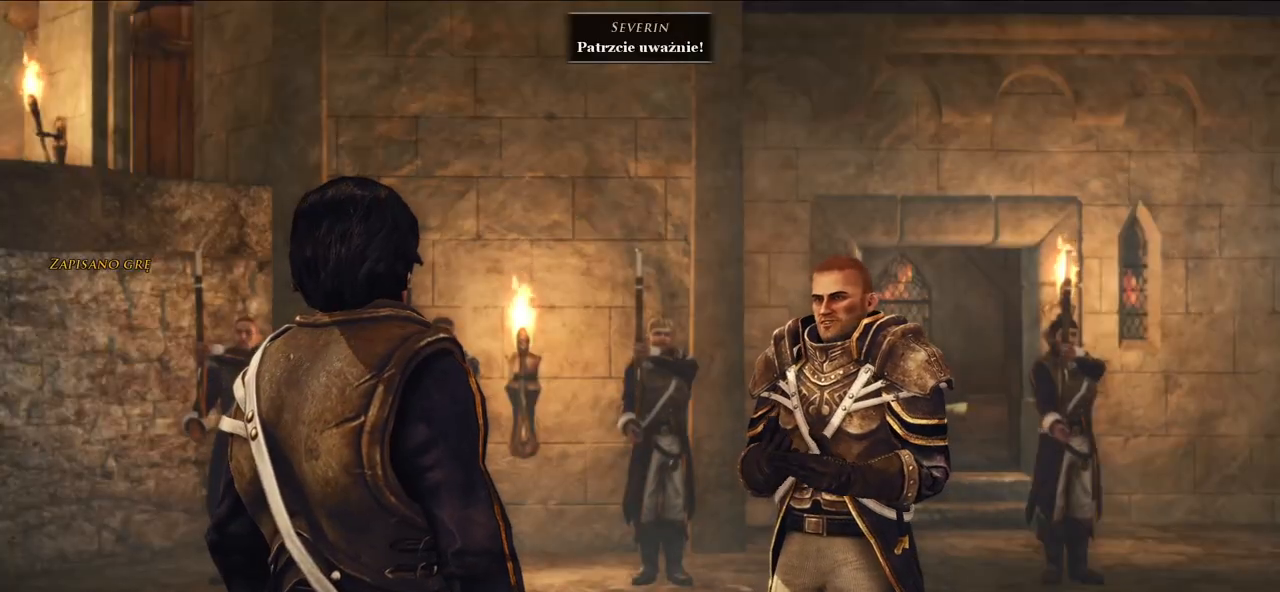
{"keys": [], "mouse": [], "events": []}
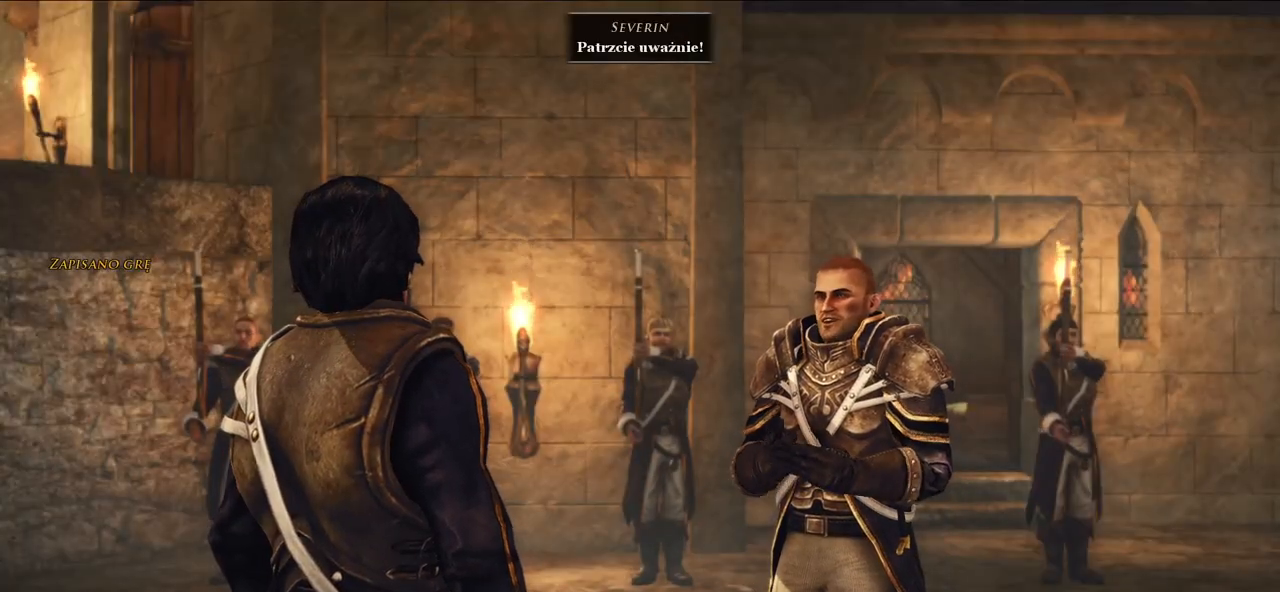
{"keys": [], "mouse": [], "events": []}
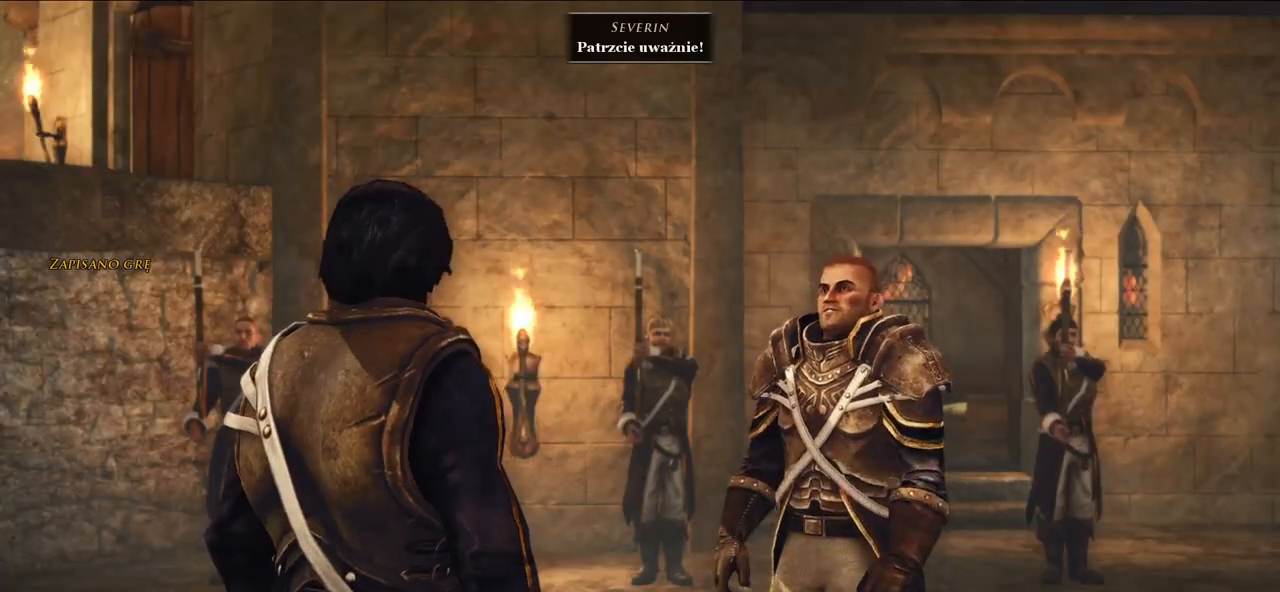
{"keys": [], "mouse": [], "events": []}
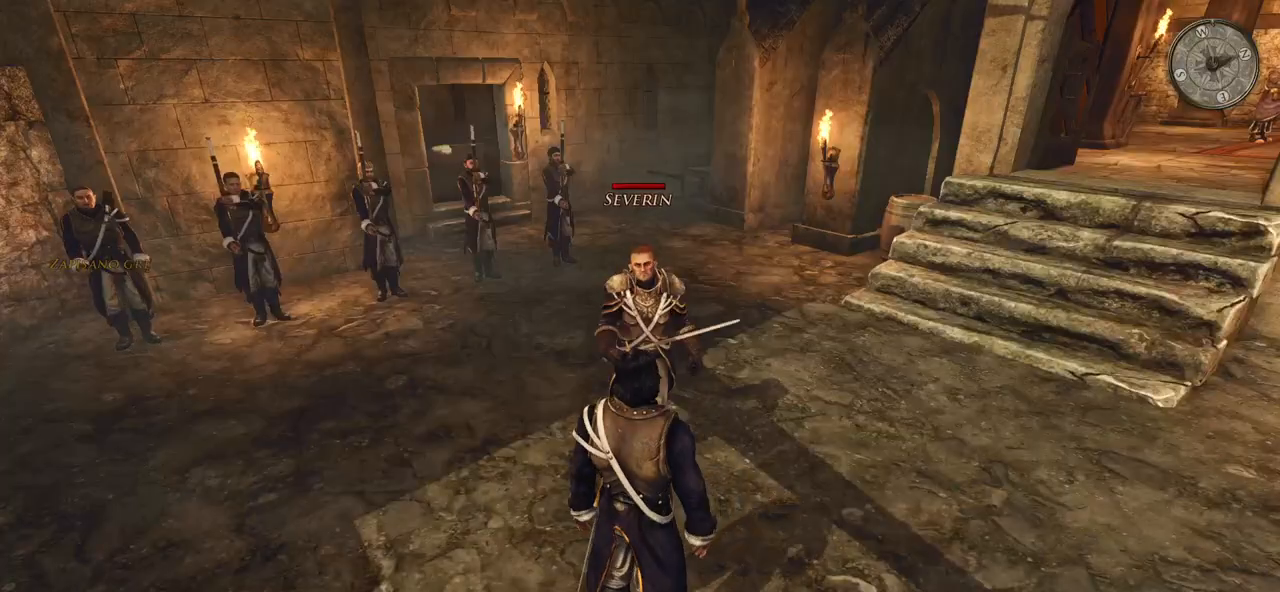
{"keys": ["s"], "mouse": [], "events": [[340, "s", "down"]]}
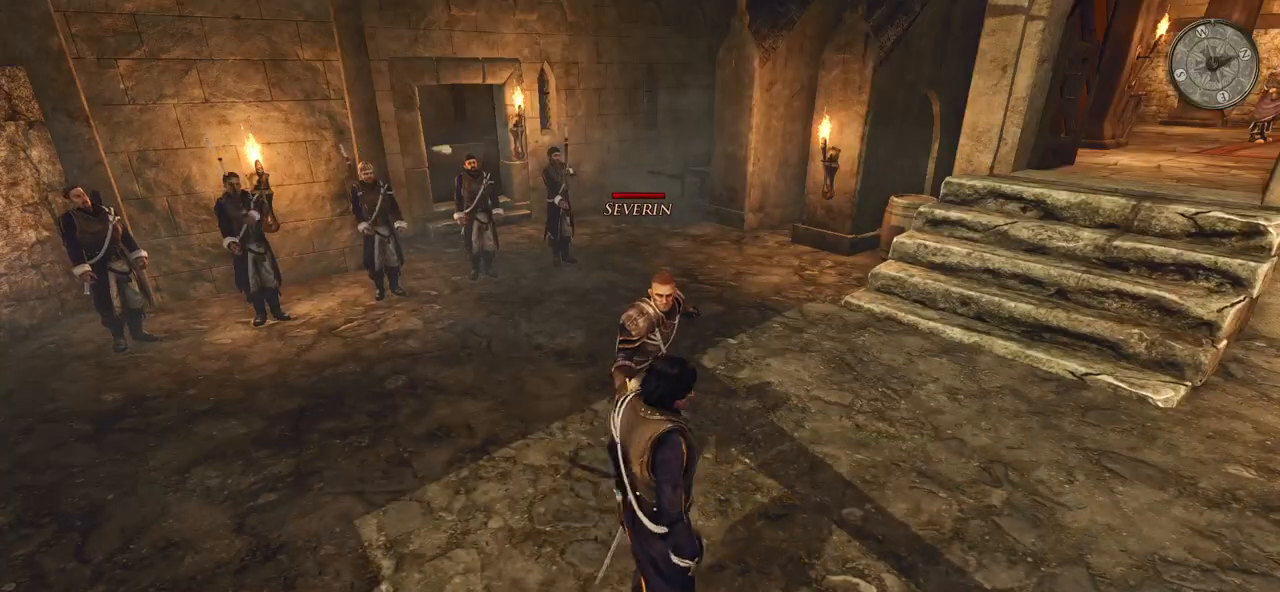
{"keys": ["s"], "mouse": [], "events": []}
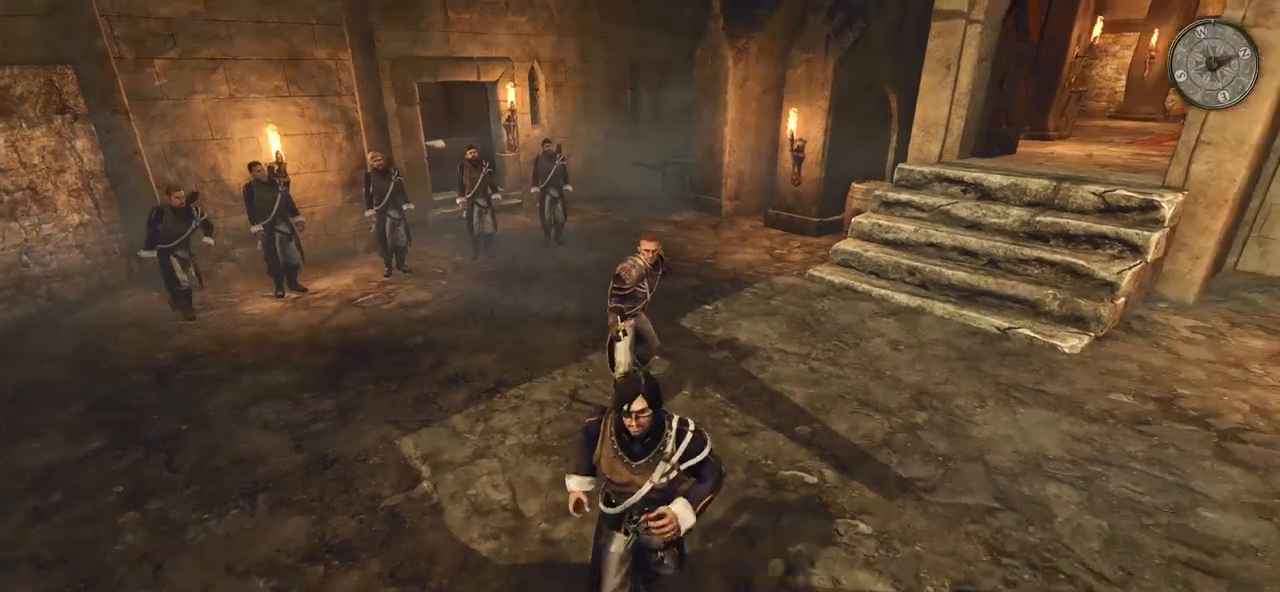
{"keys": ["s"], "mouse": ["wheel"], "events": [[500, "mouse_wheel", "down"]]}
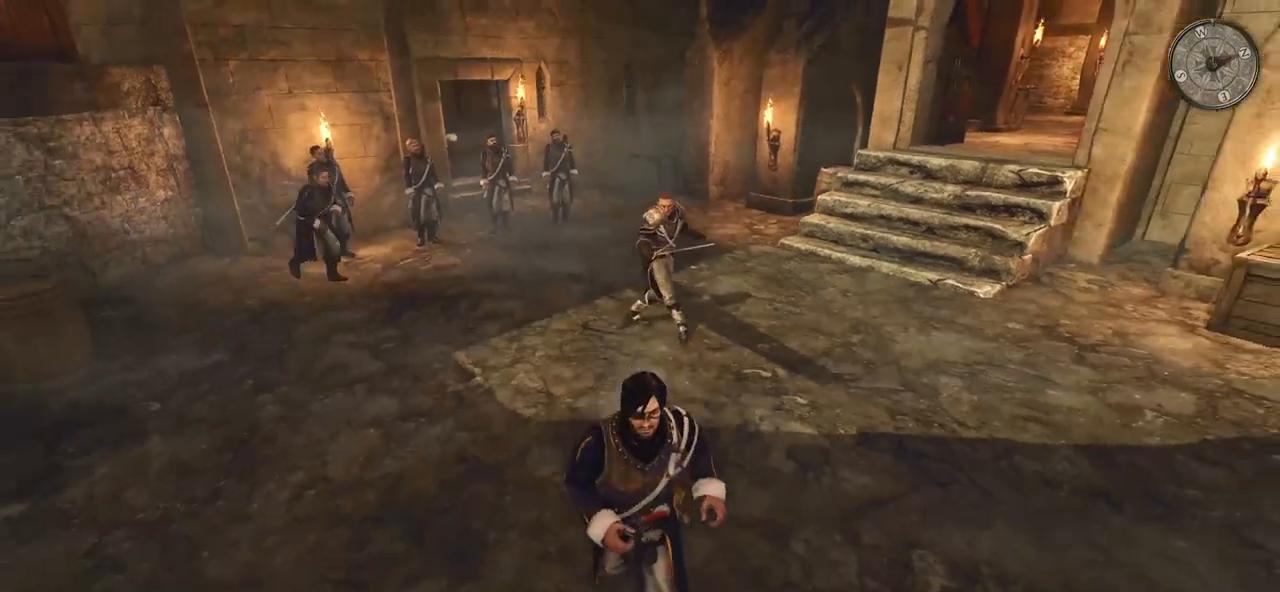
{"keys": ["a"], "mouse": [], "events": [[40, "a", "down"], [180, "mouse_wheel", "up"], [300, "s", "up"]]}
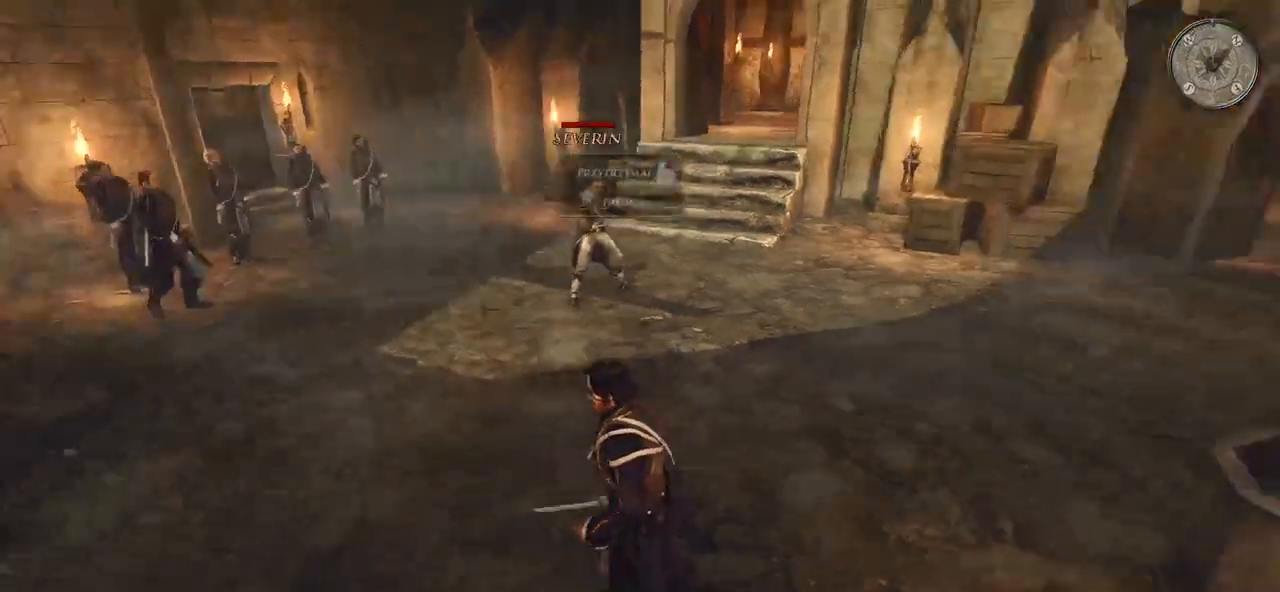
{"keys": ["w"], "mouse": [], "events": [[120, "w", "down"], [240, "a", "up"]]}